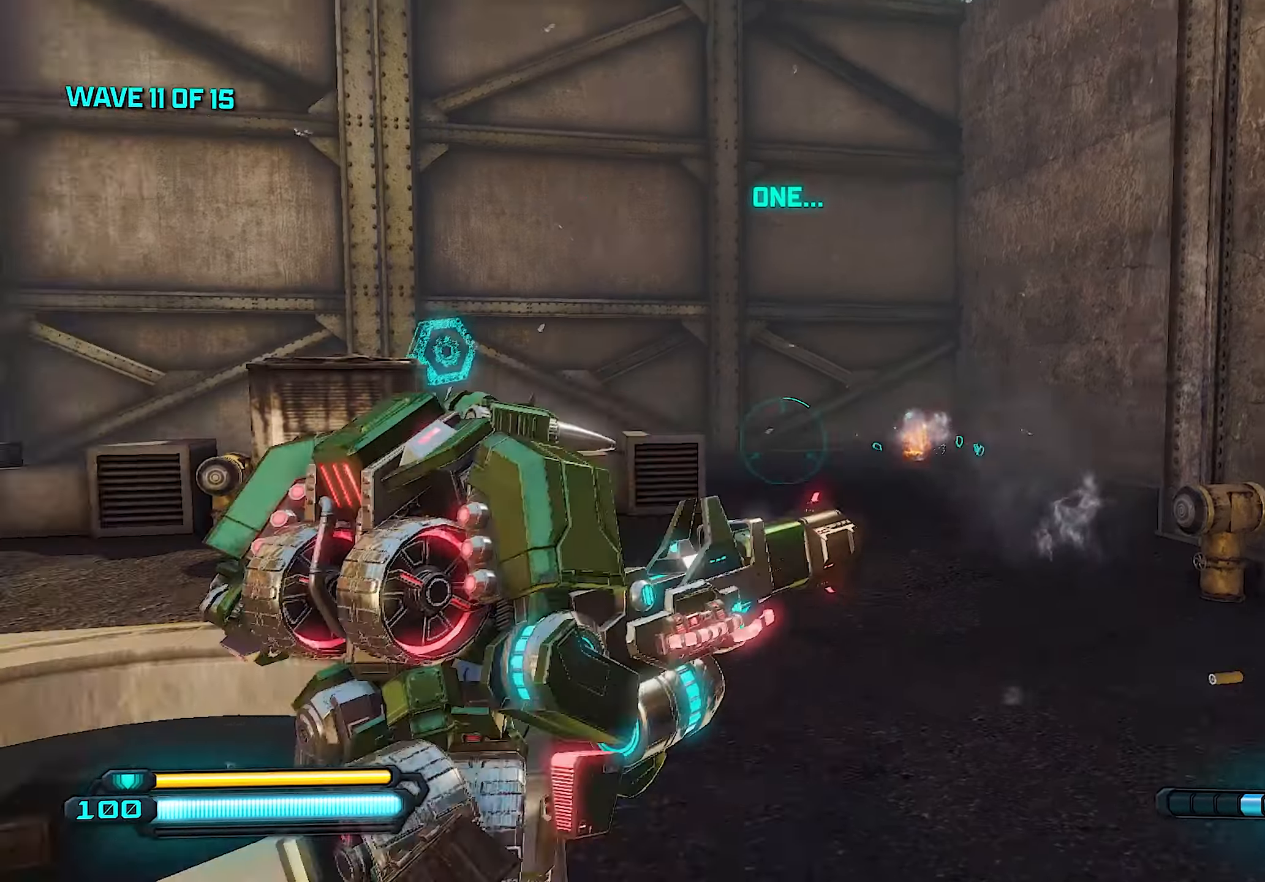
Gameplay with a controller (PlayStation layout); each line is a JSON object with the inputs held at the frame after it. "events" lists button and stick changes between this image and that frame as [ms after this image, input, new state], when the widget could be followed in between.
{"buttons": [], "left_stick": "up", "right_stick": "left", "events": [[360, "left_stick", "up-left"], [460, "left_stick", "up"]]}
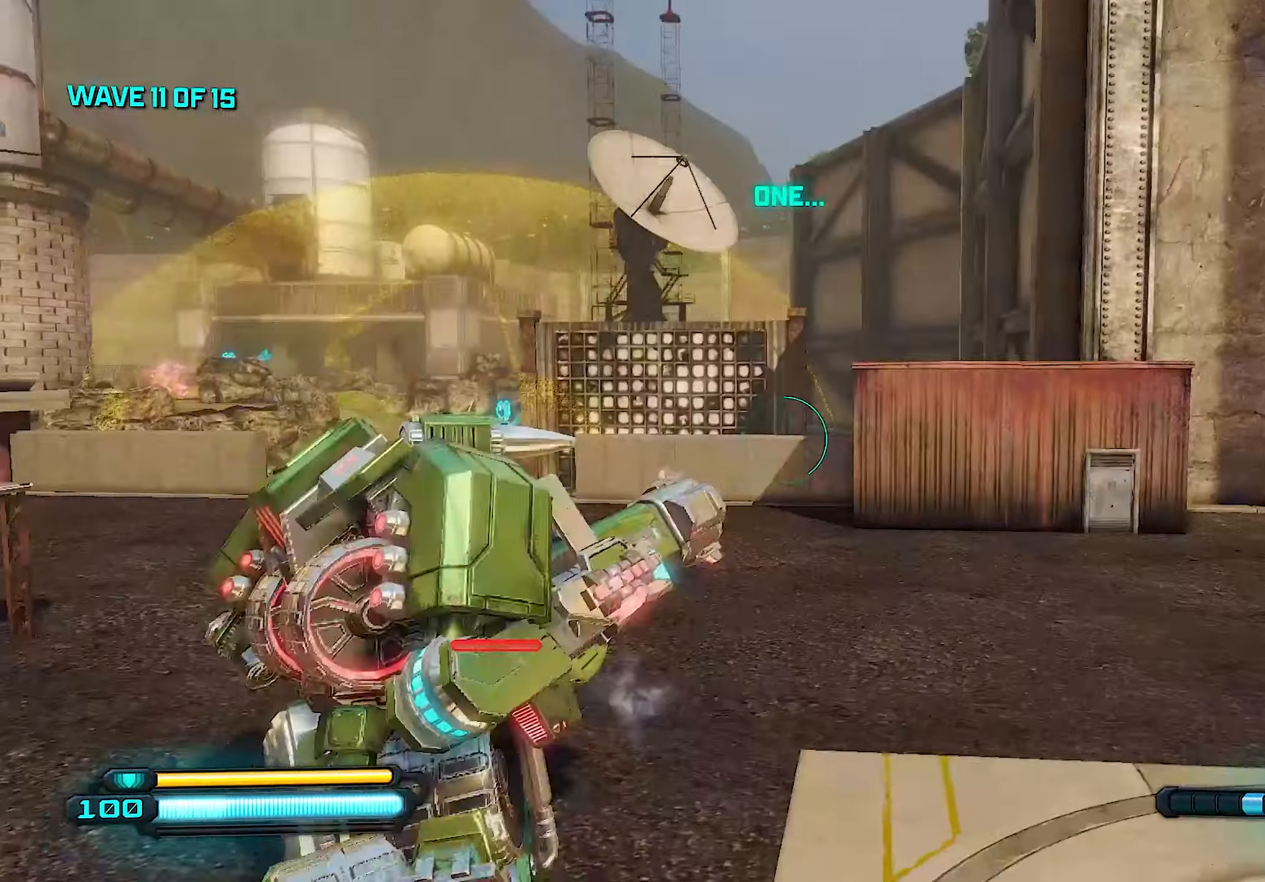
{"buttons": [], "left_stick": "up", "right_stick": "center", "events": [[320, "right_stick", "center"]]}
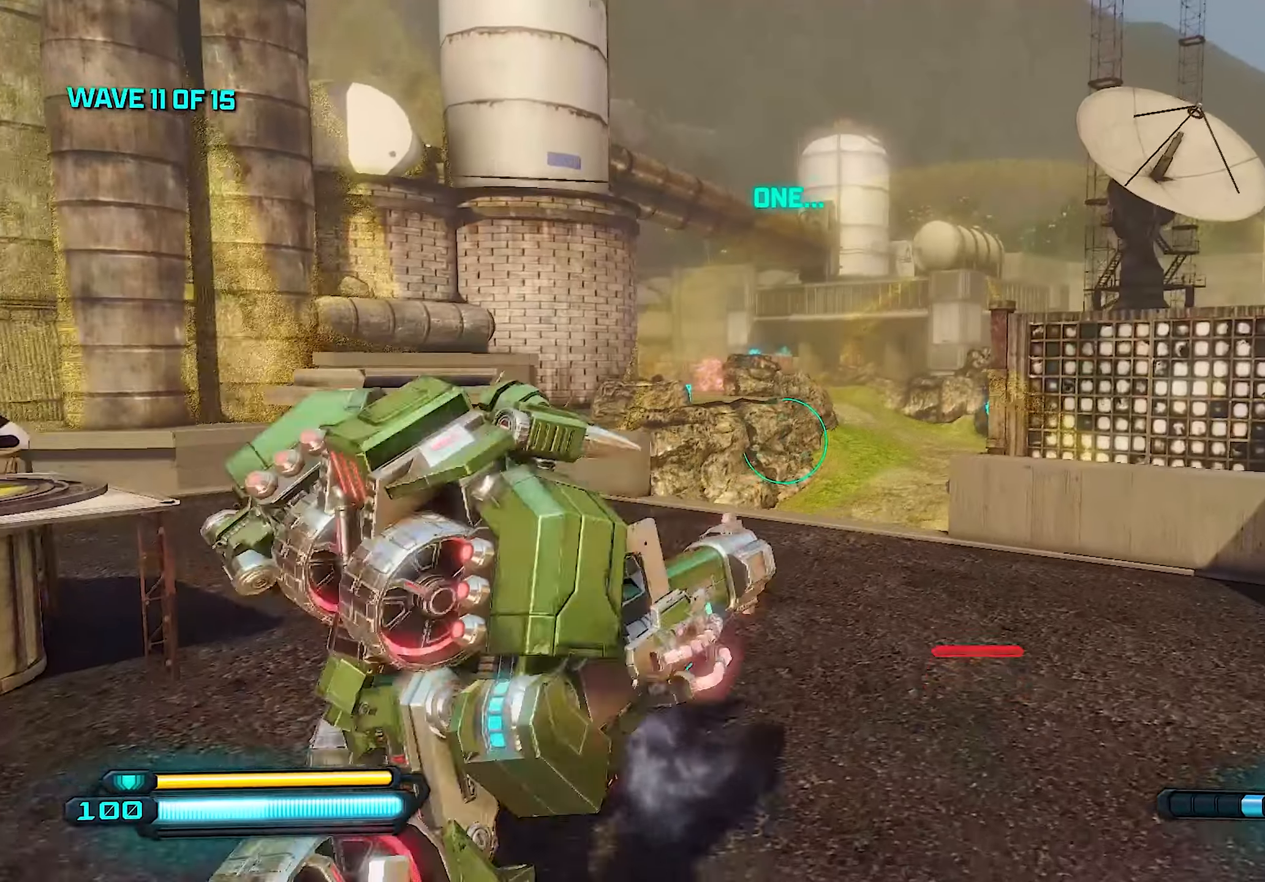
{"buttons": [], "left_stick": "up", "right_stick": "center", "events": []}
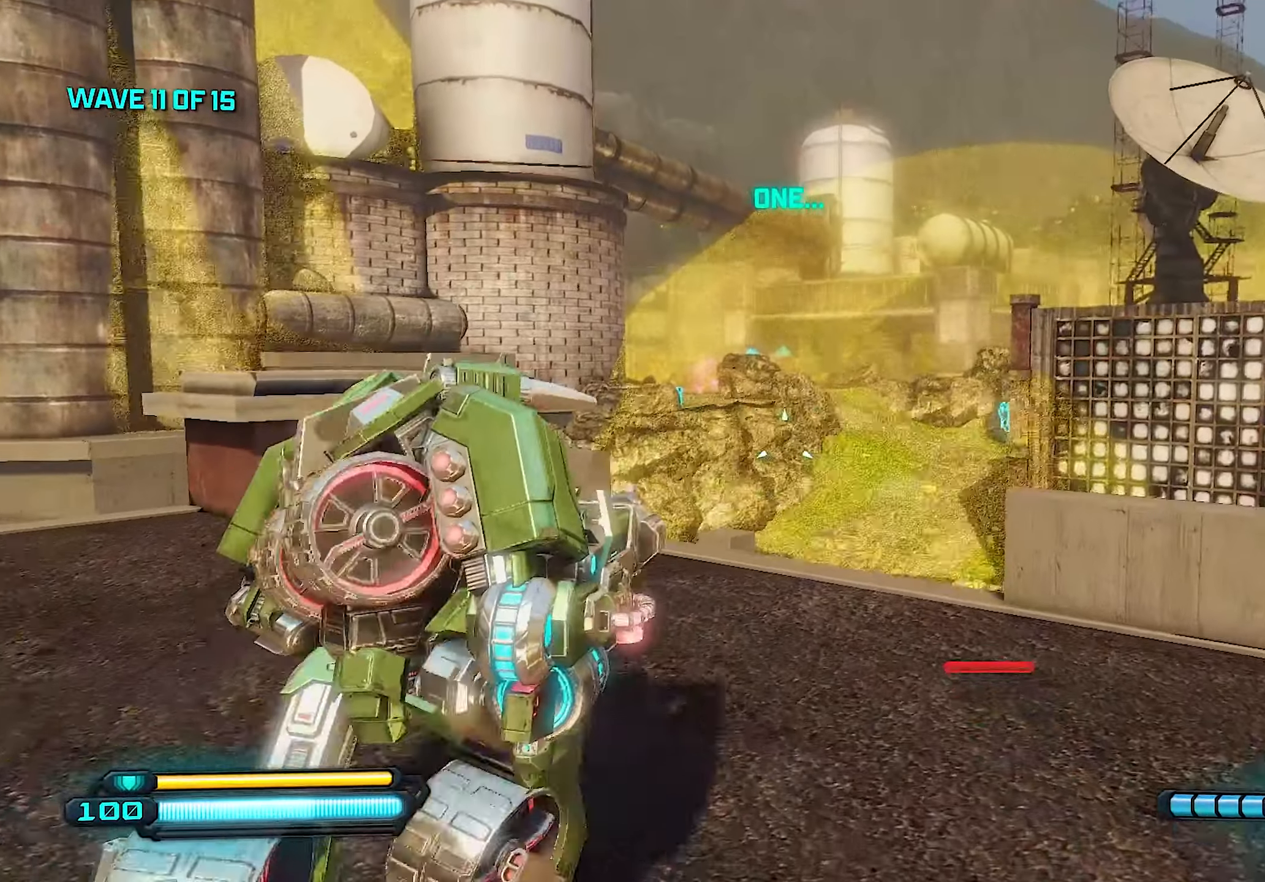
{"buttons": [], "left_stick": "up", "right_stick": "center", "events": [[160, "right_stick", "left"], [420, "right_stick", "center"]]}
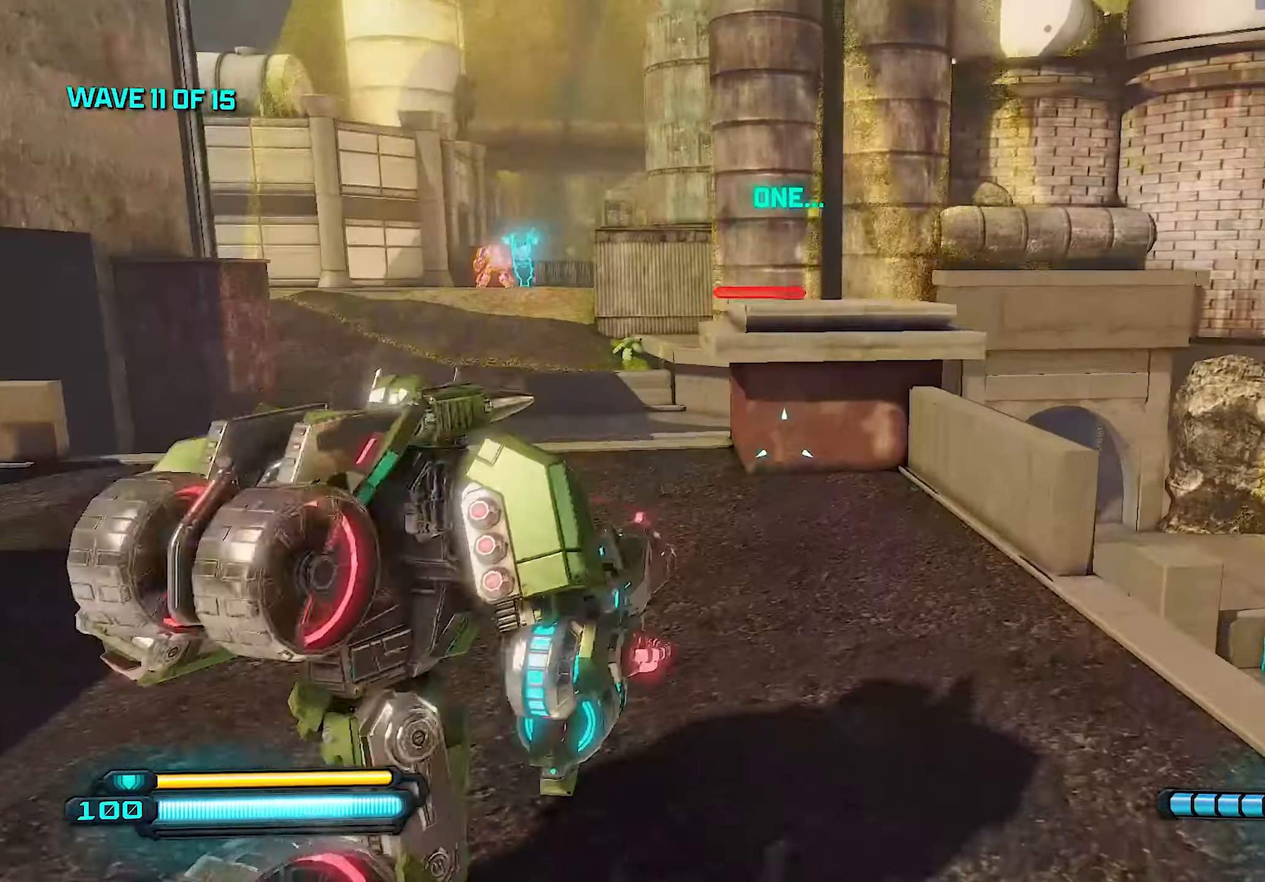
{"buttons": [], "left_stick": "up", "right_stick": "down-right", "events": [[500, "right_stick", "down-right"]]}
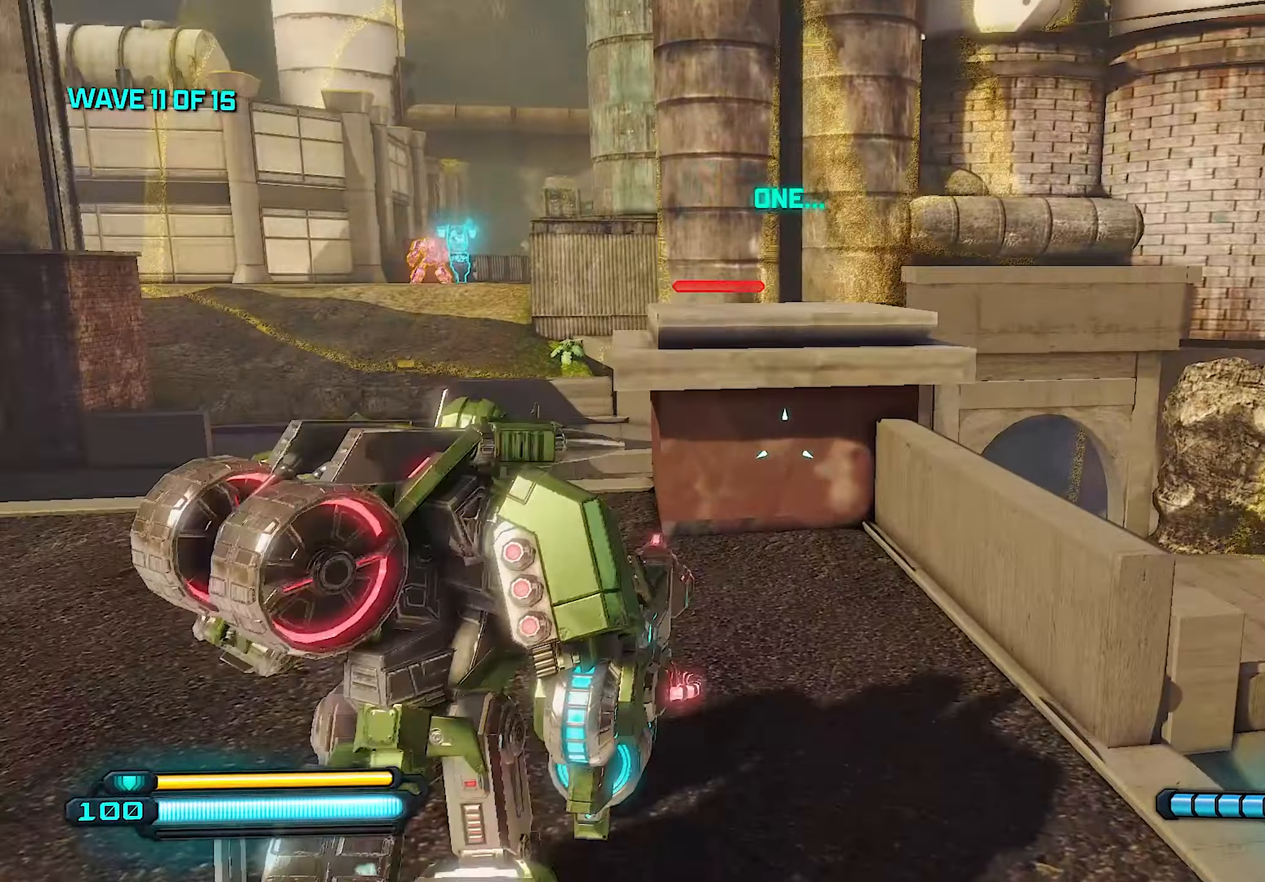
{"buttons": [], "left_stick": "right", "right_stick": "center", "events": [[120, "left_stick", "right"], [240, "right_stick", "down"], [500, "right_stick", "center"]]}
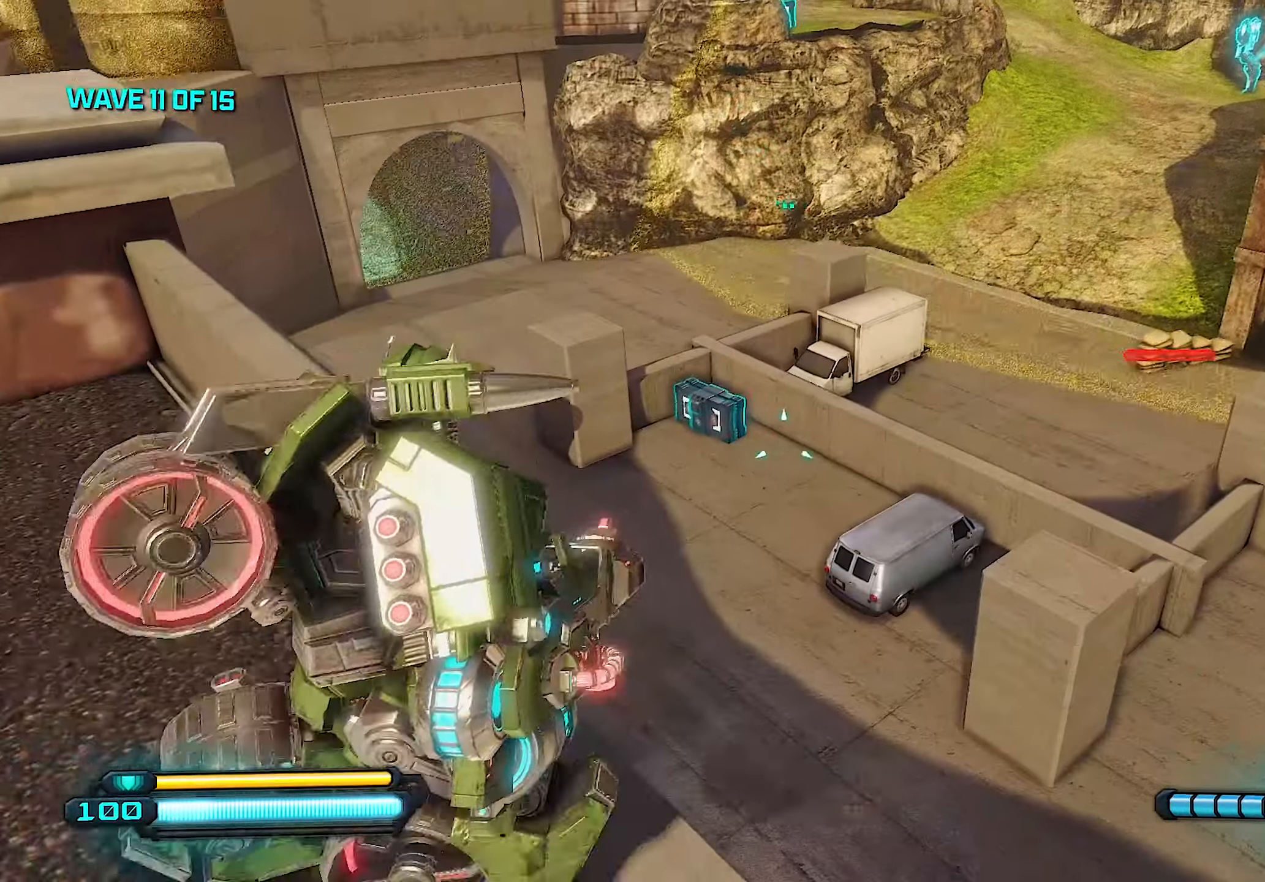
{"buttons": [], "left_stick": "down-left", "right_stick": "center", "events": [[80, "left_stick", "center"], [140, "left_stick", "left"], [180, "right_stick", "left"], [220, "left_stick", "down-left"], [340, "left_stick", "down"], [380, "right_stick", "center"], [460, "left_stick", "down-left"]]}
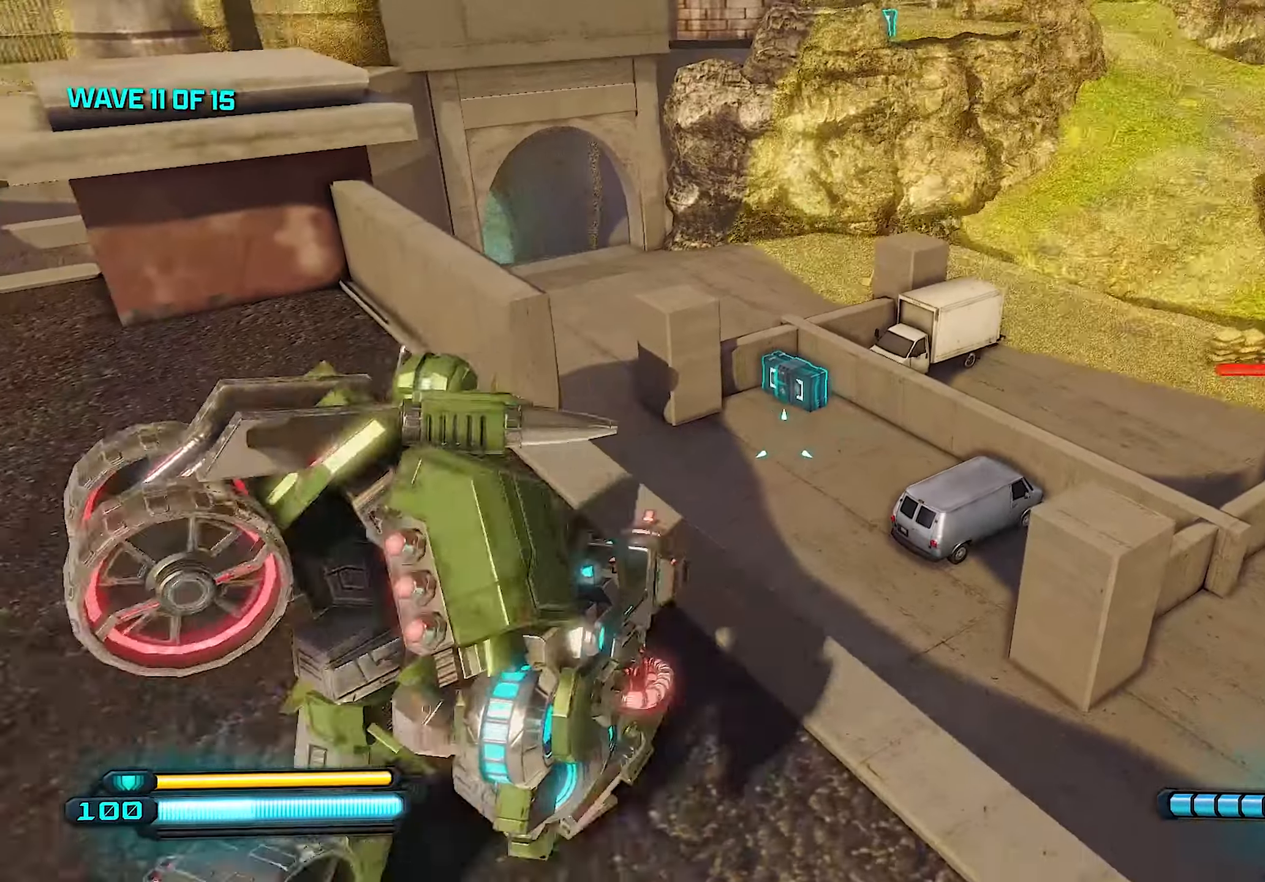
{"buttons": [], "left_stick": "left", "right_stick": "up-left", "events": [[80, "left_stick", "center"], [120, "right_stick", "up"], [140, "left_stick", "right"], [240, "right_stick", "center"], [280, "left_stick", "up"], [460, "left_stick", "left"], [500, "right_stick", "up-left"]]}
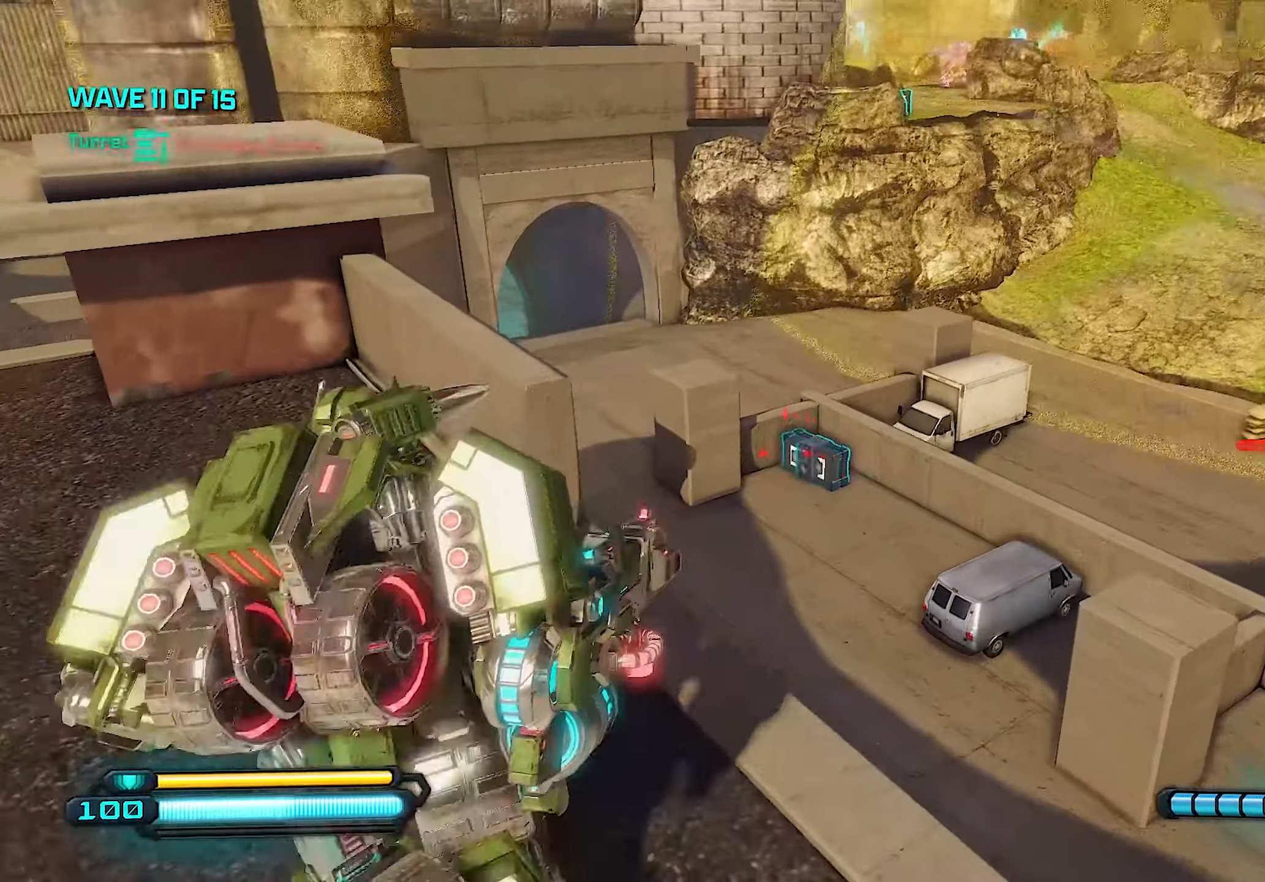
{"buttons": [], "left_stick": "up-left", "right_stick": "left", "events": [[100, "left_stick", "up-left"], [240, "right_stick", "left"]]}
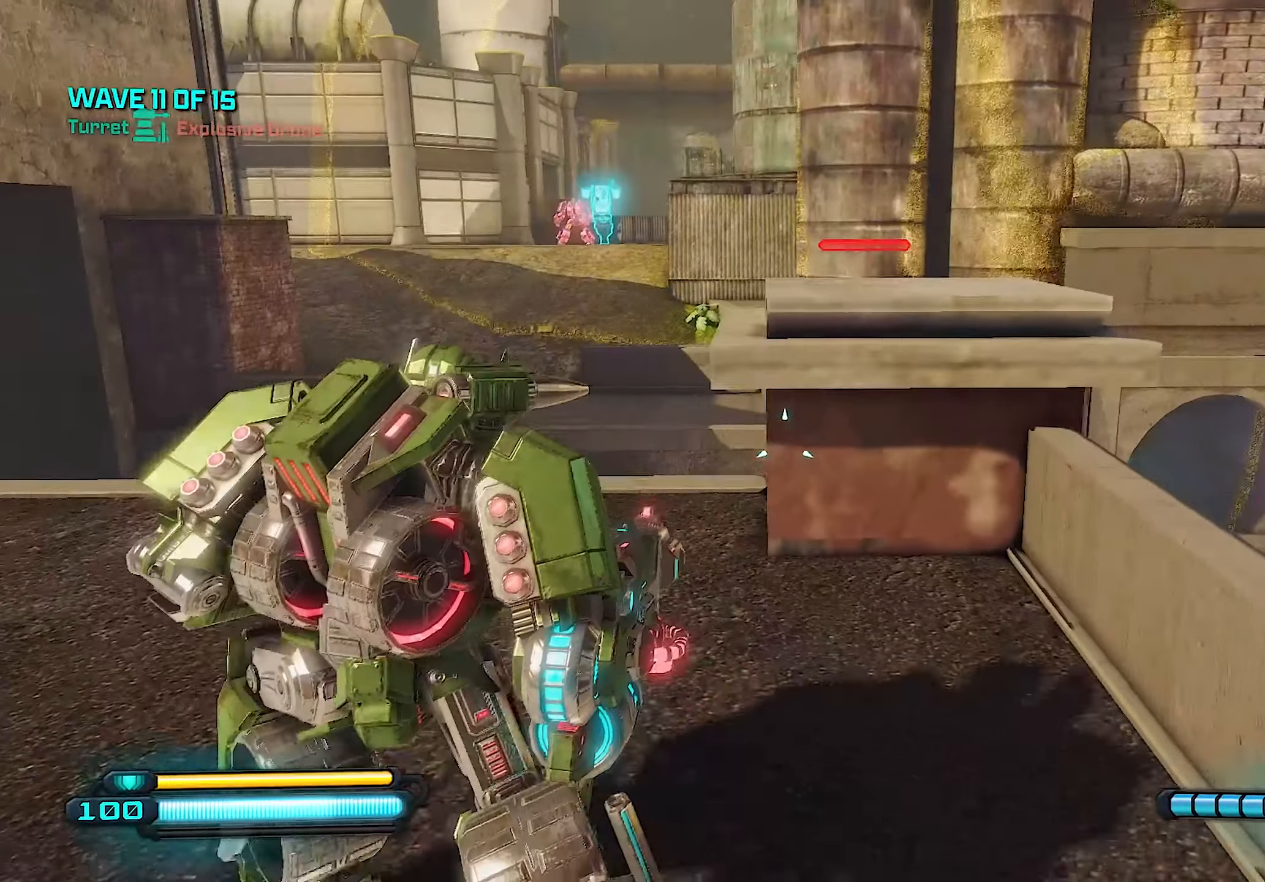
{"buttons": [], "left_stick": "up-left", "right_stick": "center", "events": [[240, "right_stick", "center"], [260, "left_stick", "up"], [440, "left_stick", "up-left"]]}
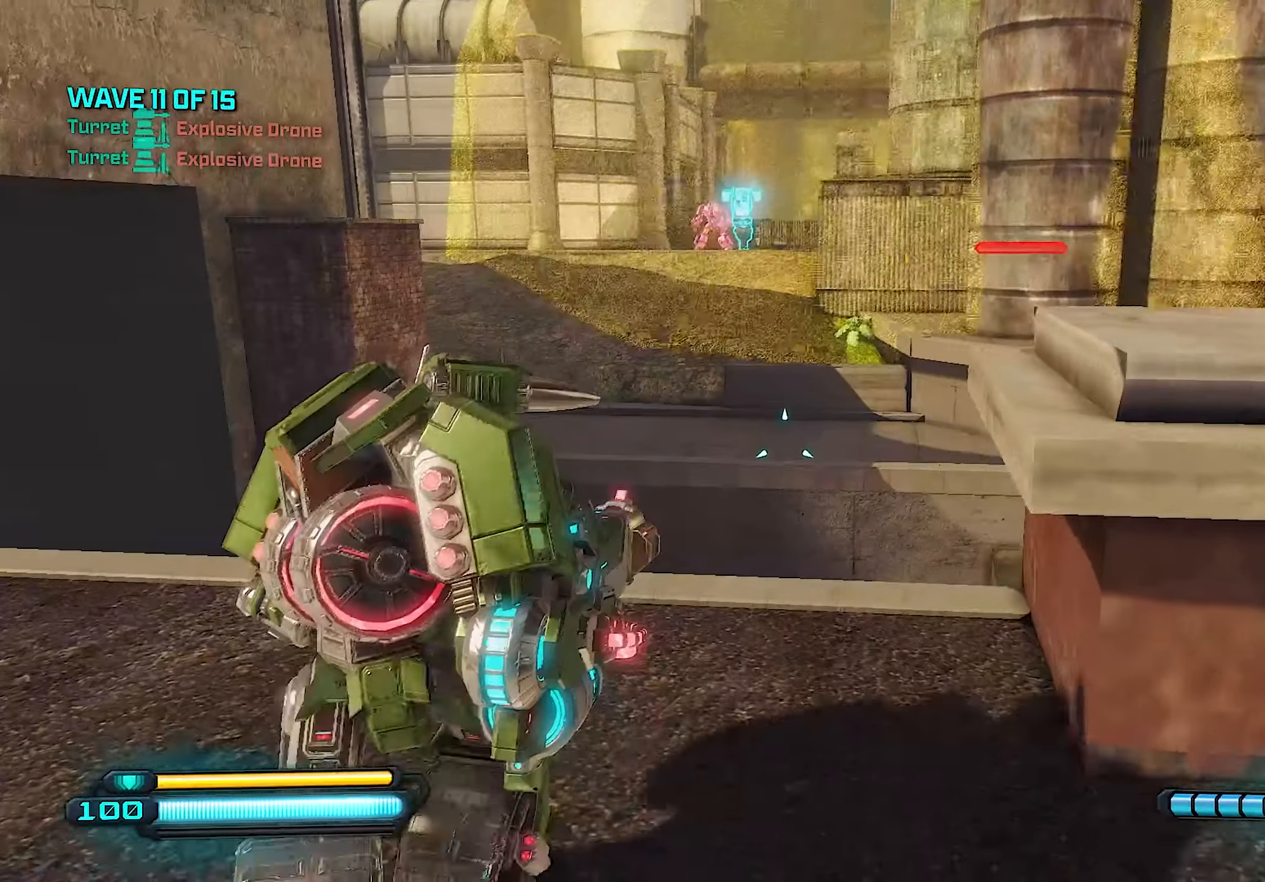
{"buttons": [], "left_stick": "up", "right_stick": "center", "events": [[160, "left_stick", "up"], [280, "left_stick", "up-left"], [420, "left_stick", "up"]]}
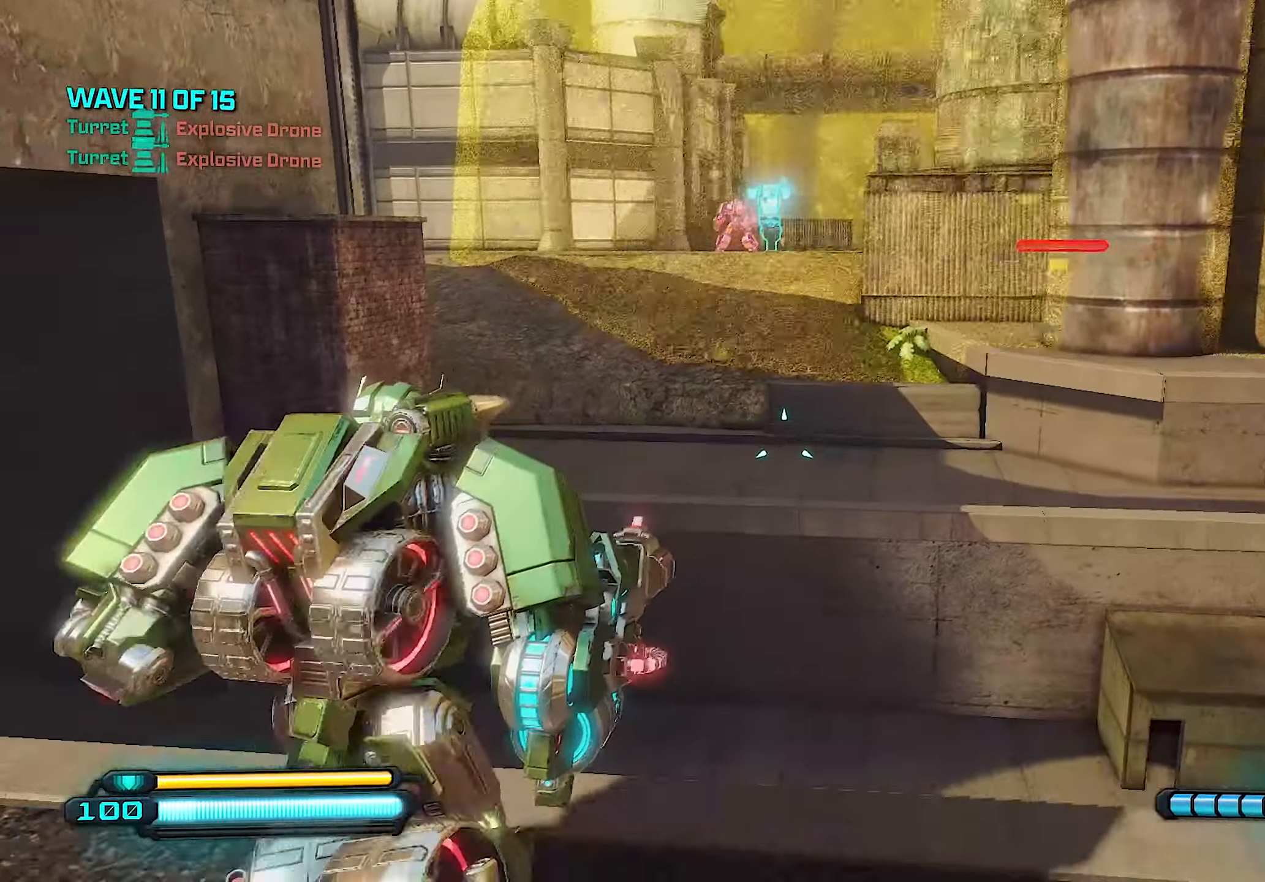
{"buttons": ["CROSS", "L1"], "left_stick": "up", "right_stick": "center", "events": [[100, "CROSS", "down"], [500, "L1", "down"]]}
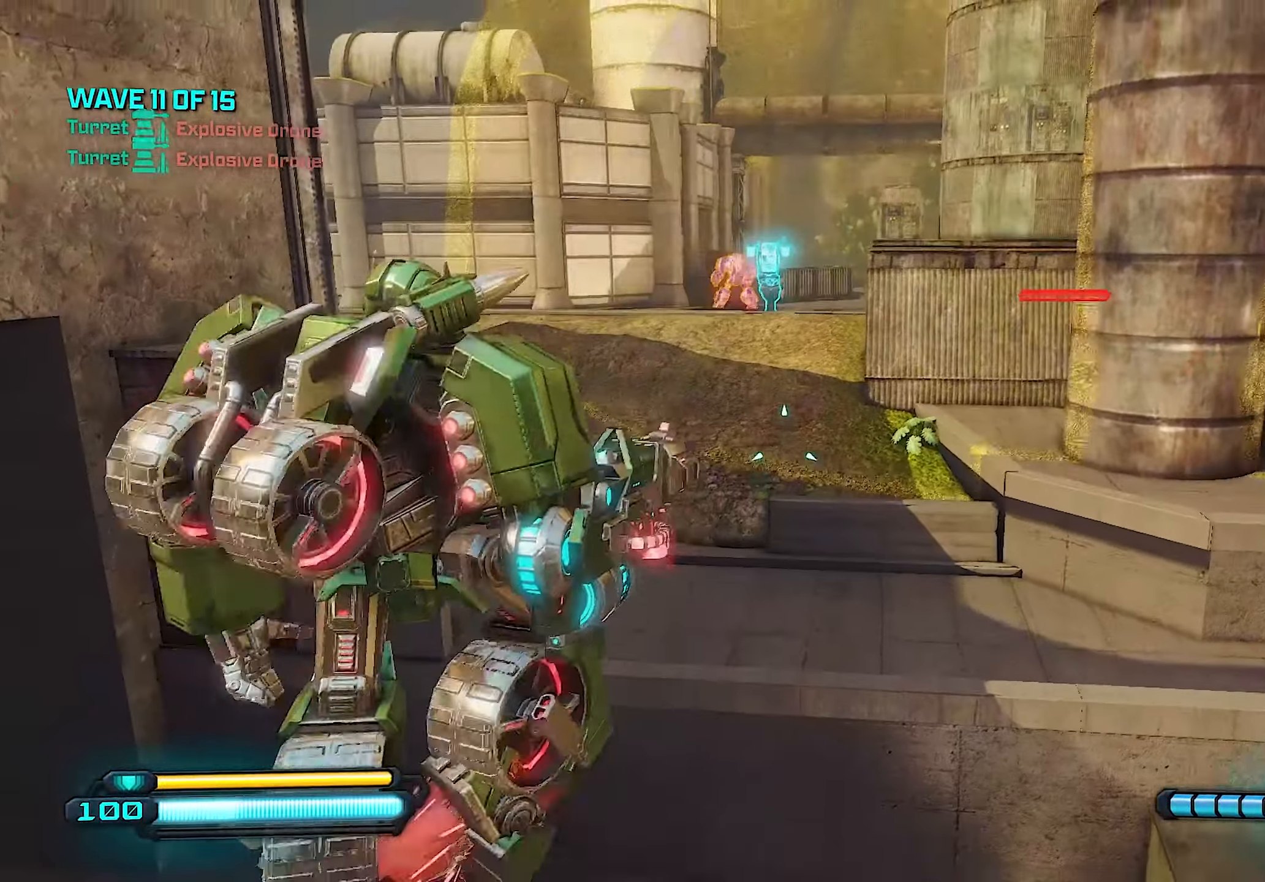
{"buttons": ["L1"], "left_stick": "up-left", "right_stick": "center", "events": [[100, "CROSS", "up"], [440, "left_stick", "up-left"]]}
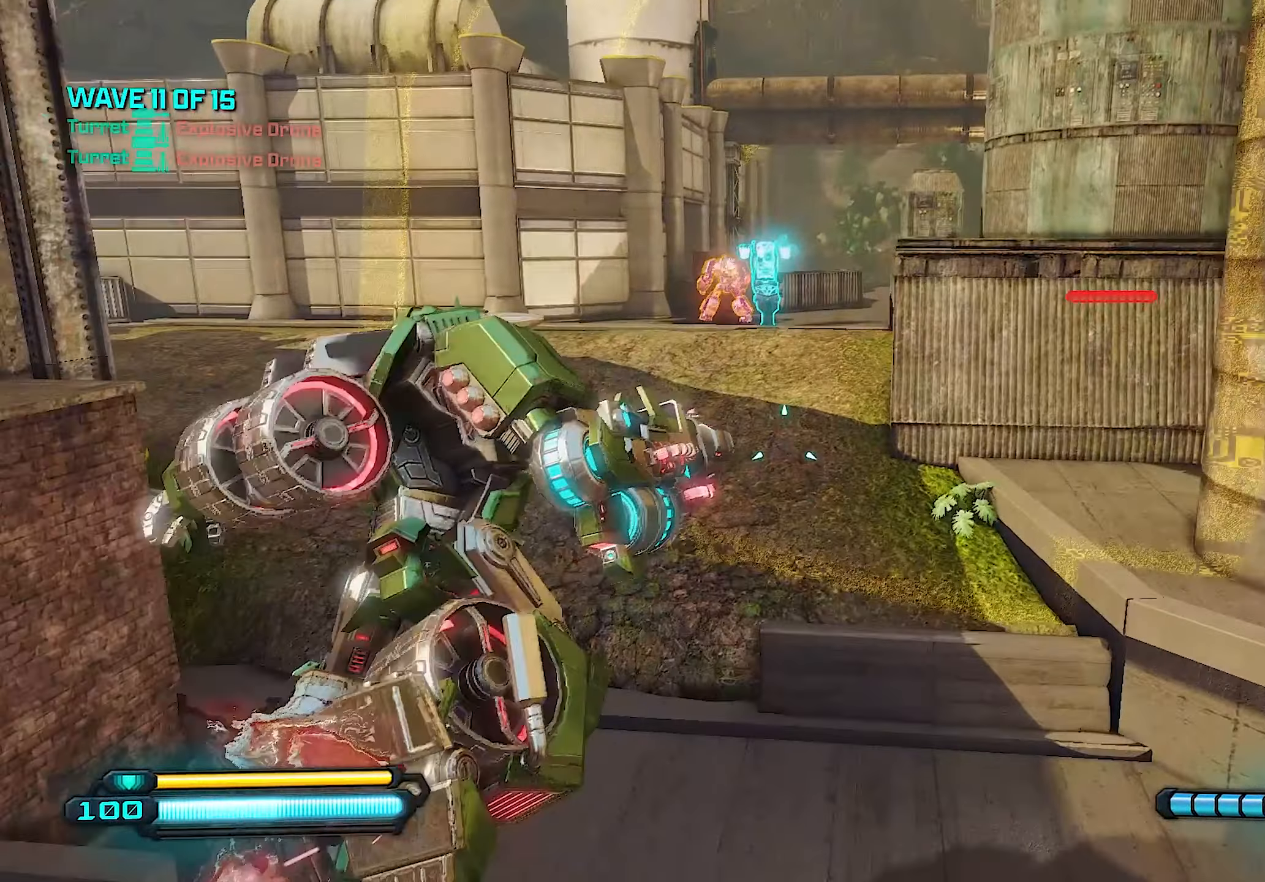
{"buttons": [], "left_stick": "up-left", "right_stick": "center", "events": [[300, "L1", "up"]]}
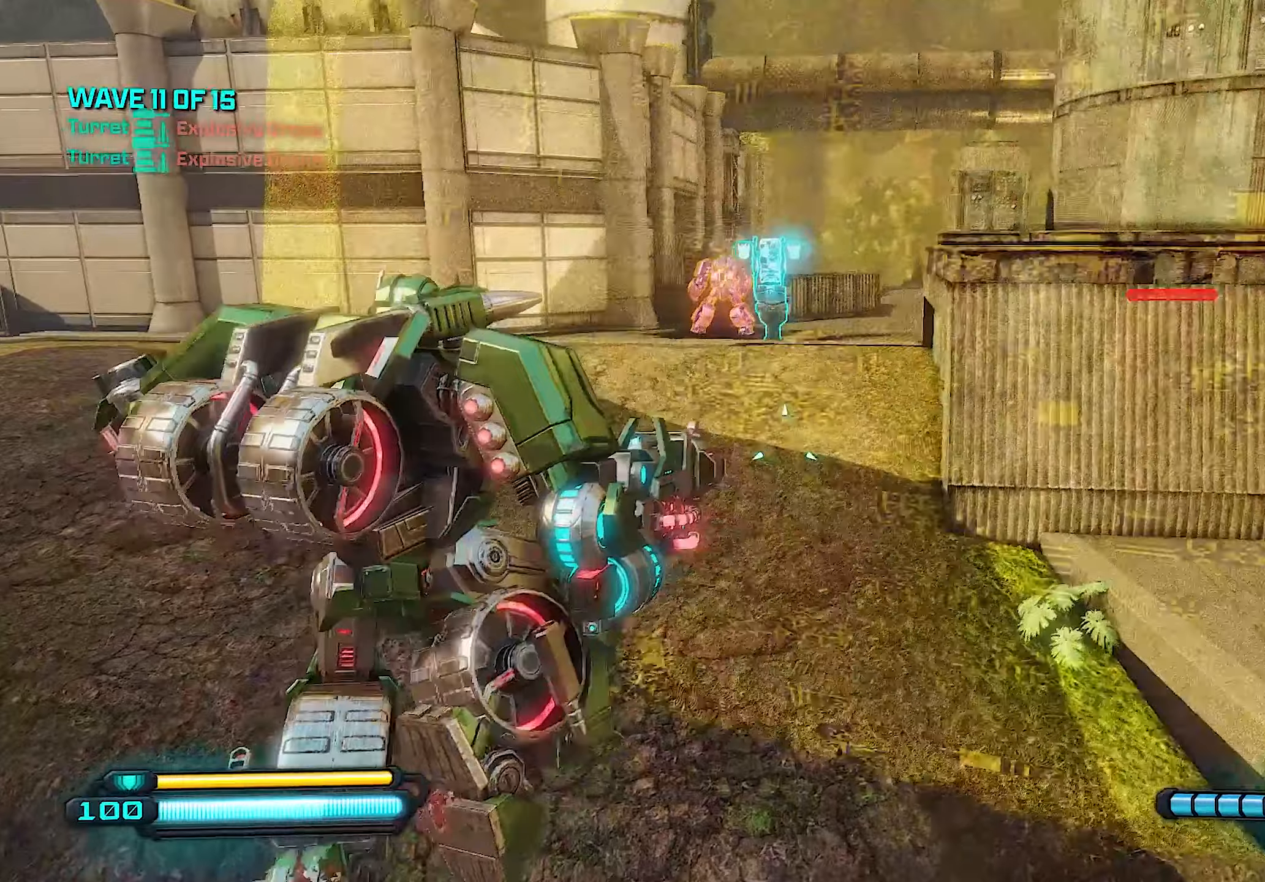
{"buttons": [], "left_stick": "up", "right_stick": "up", "events": [[280, "left_stick", "up"], [320, "right_stick", "up"]]}
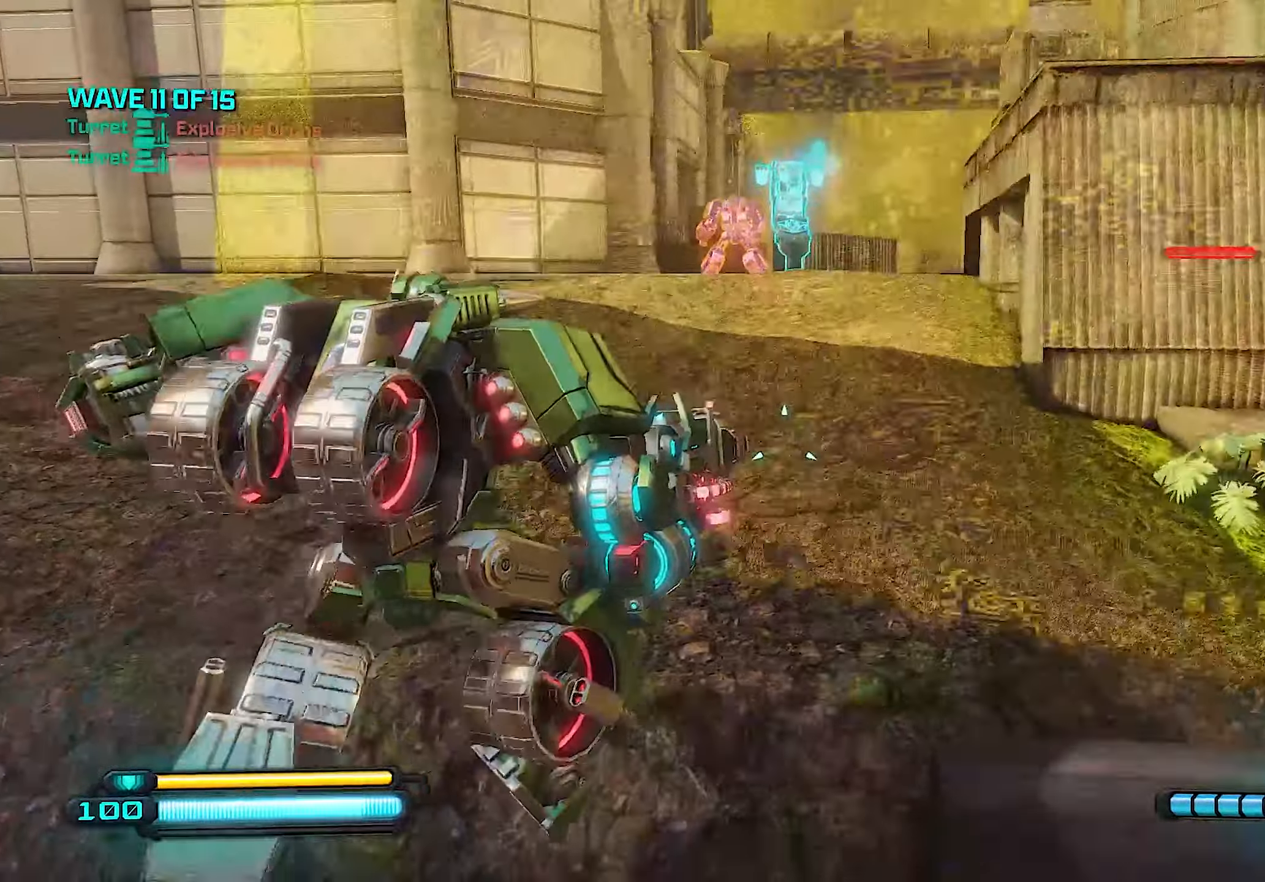
{"buttons": ["L1"], "left_stick": "up", "right_stick": "center", "events": [[140, "right_stick", "up-right"], [200, "L1", "down"], [280, "right_stick", "center"]]}
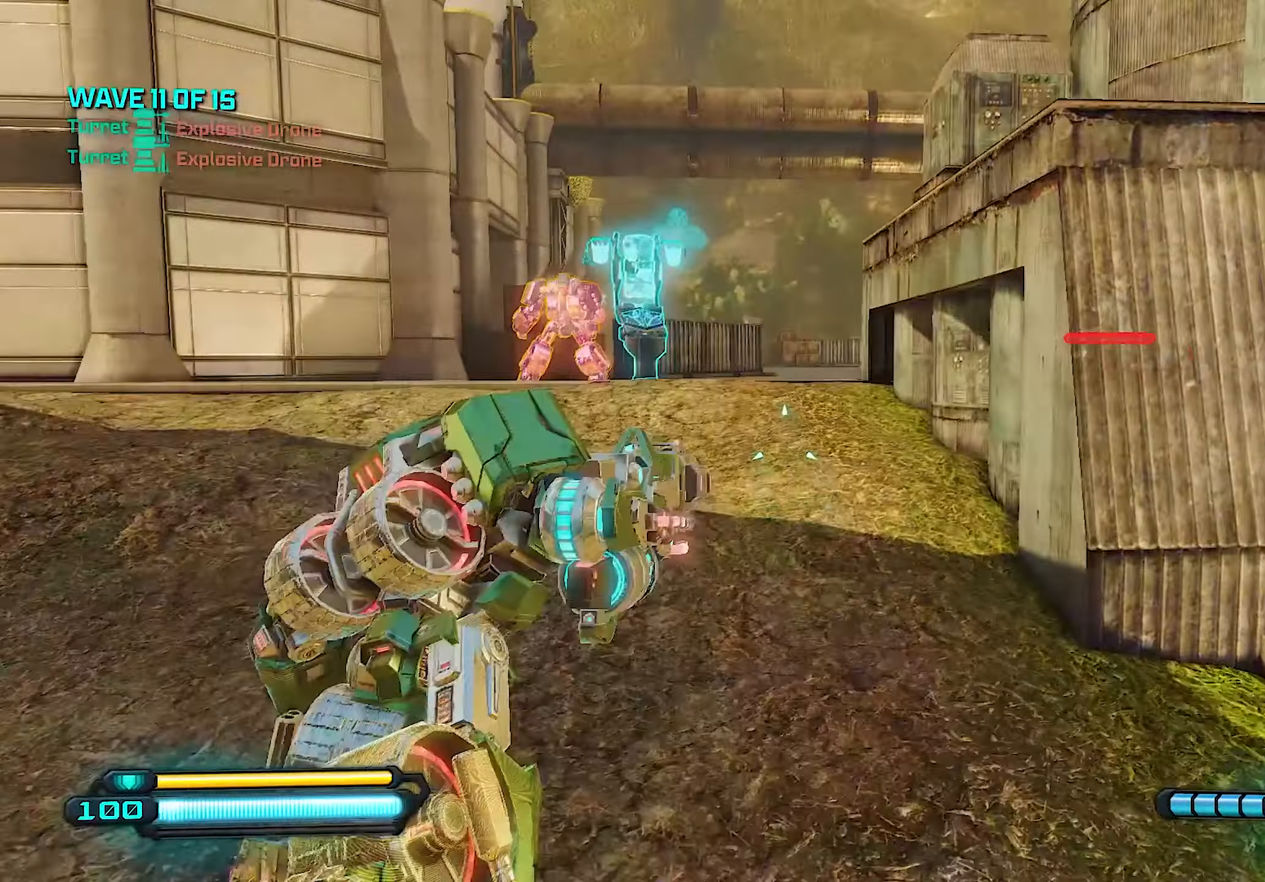
{"buttons": ["L1"], "left_stick": "up", "right_stick": "right", "events": [[220, "right_stick", "right"]]}
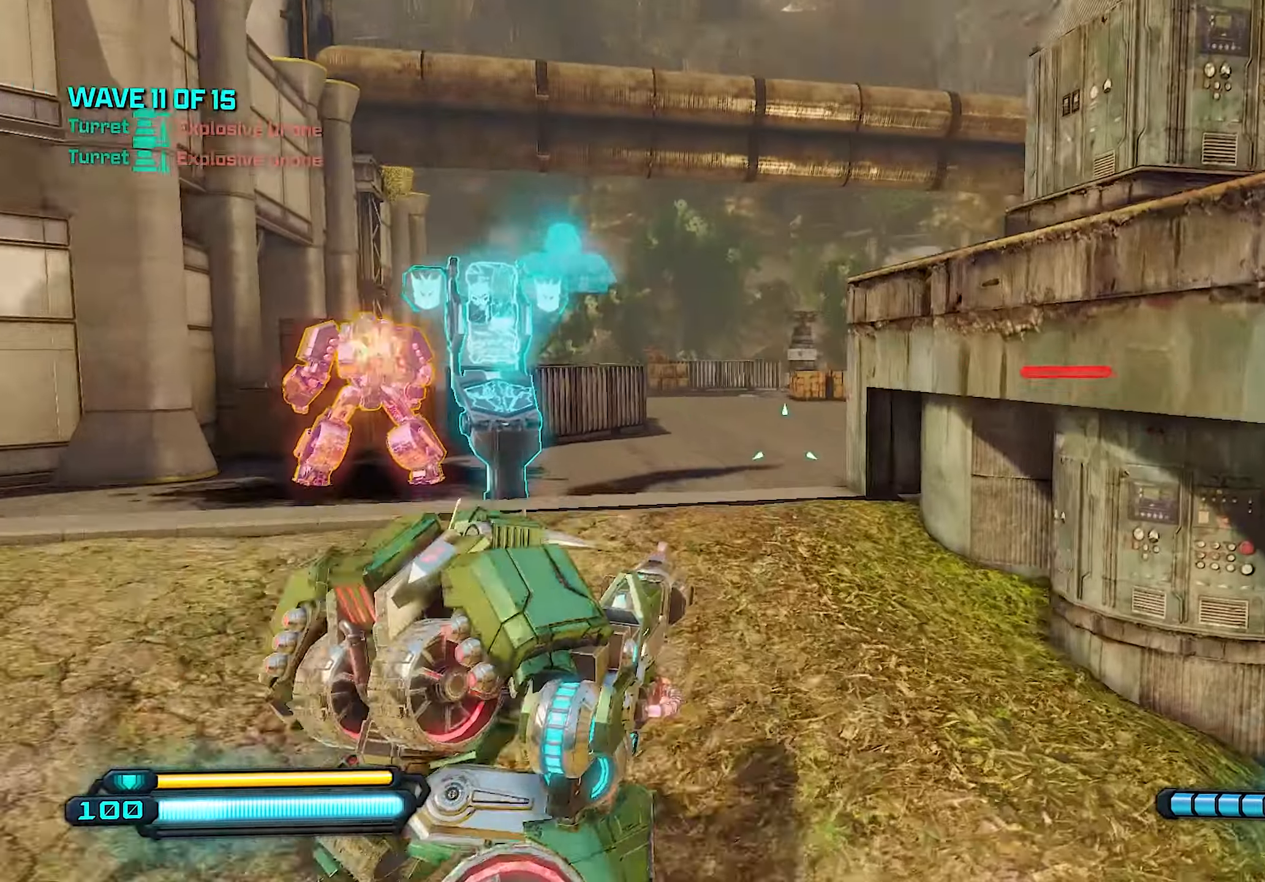
{"buttons": ["L1"], "left_stick": "up", "right_stick": "center", "events": [[200, "right_stick", "center"]]}
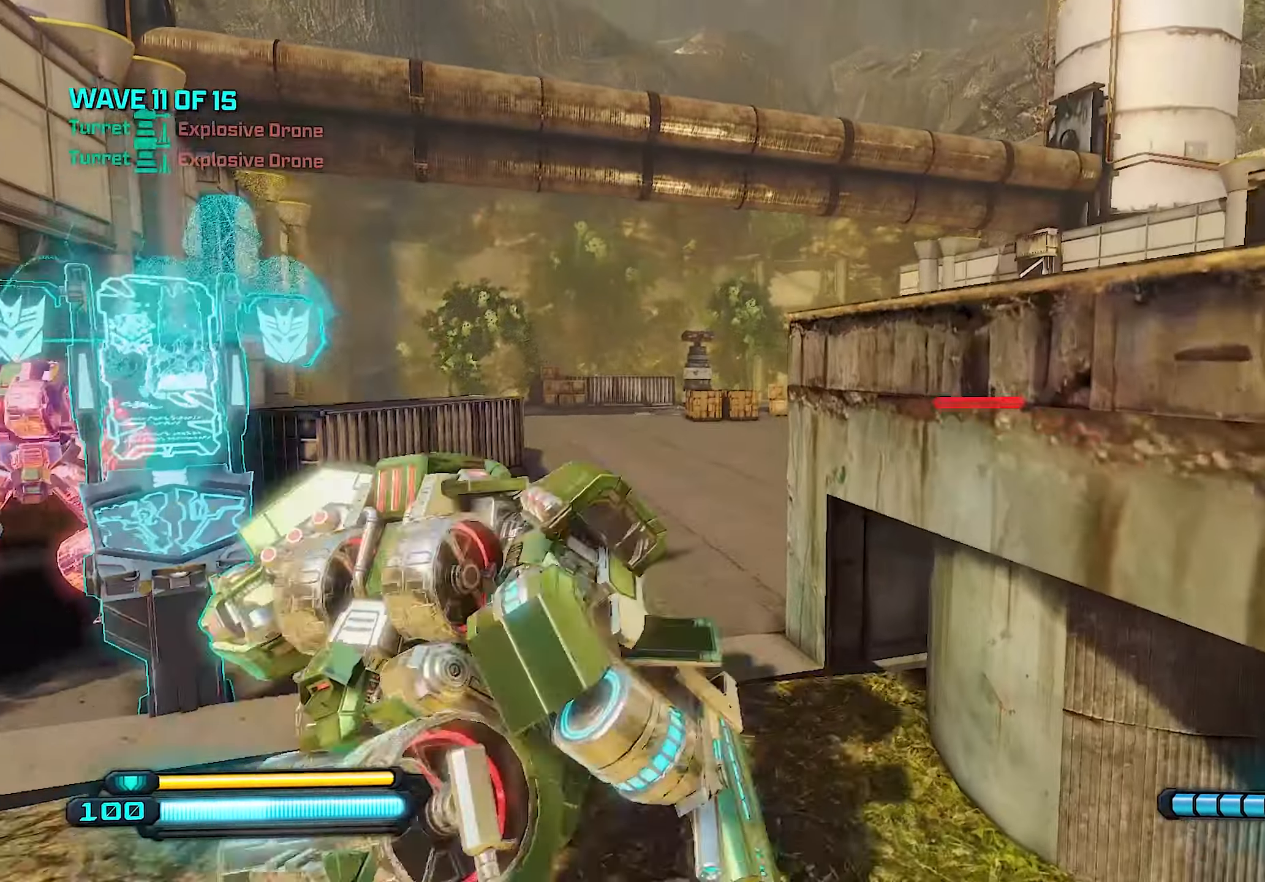
{"buttons": ["L1"], "left_stick": "up-left", "right_stick": "right", "events": [[40, "left_stick", "up-left"], [480, "right_stick", "right"]]}
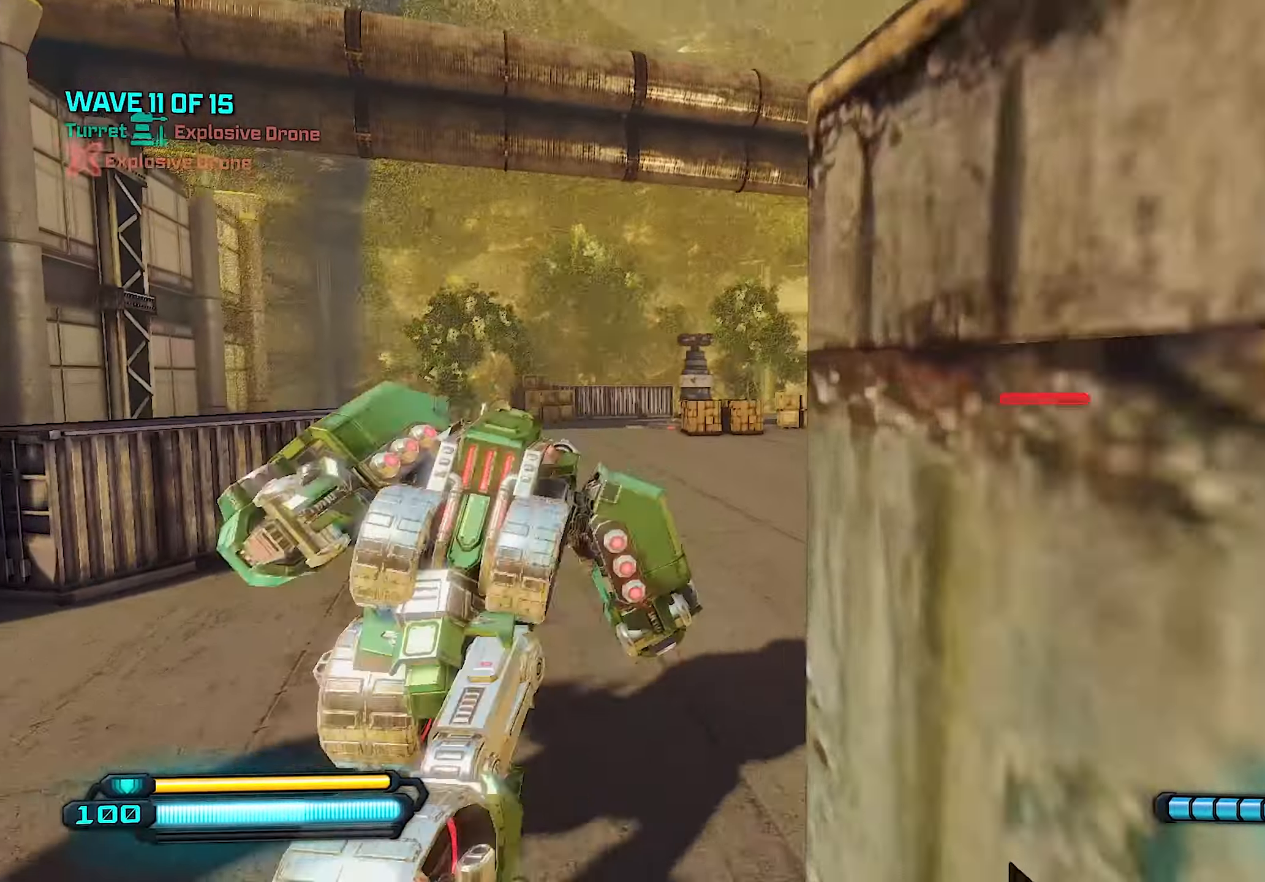
{"buttons": ["L1"], "left_stick": "up-left", "right_stick": "center", "events": [[300, "right_stick", "center"]]}
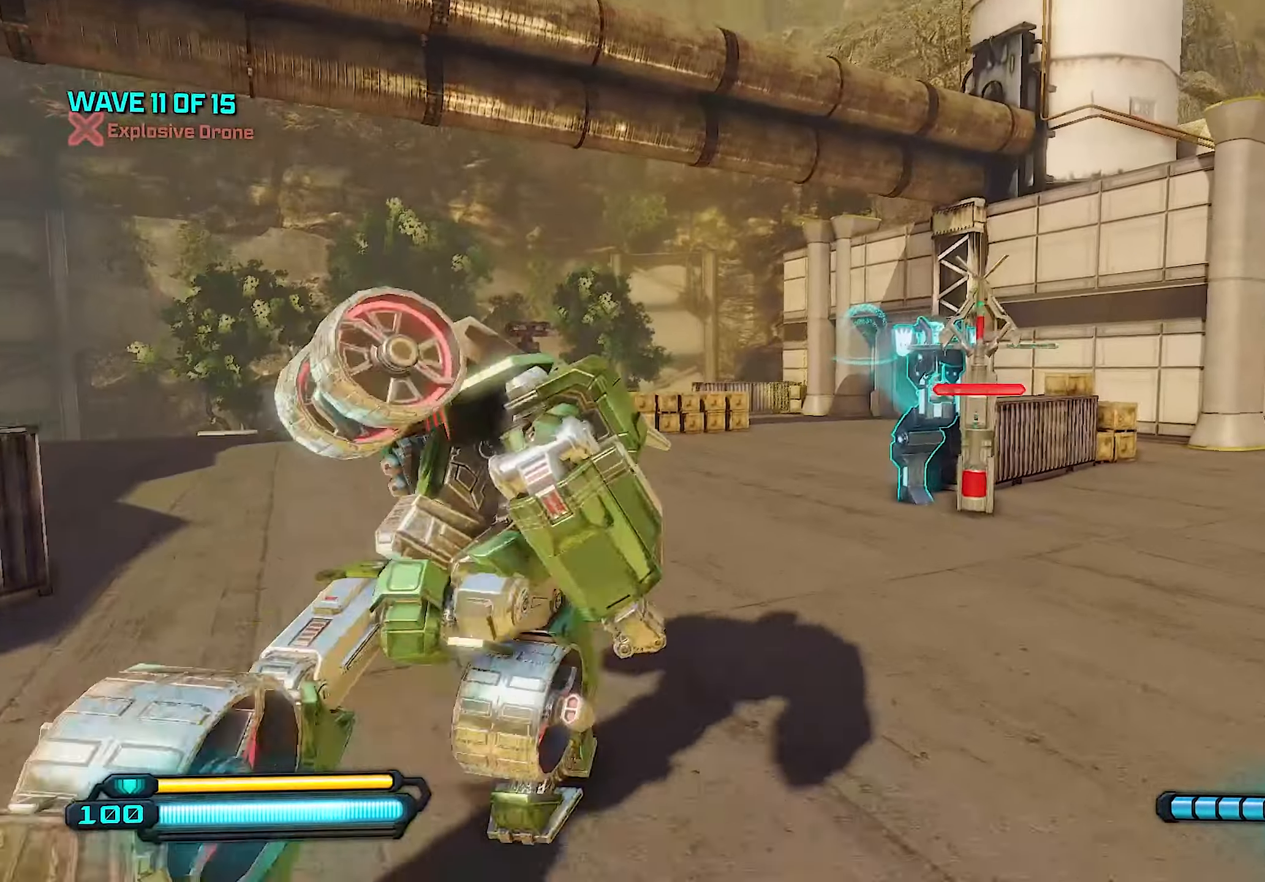
{"buttons": [], "left_stick": "up-left", "right_stick": "right", "events": [[460, "L1", "up"], [480, "right_stick", "right"]]}
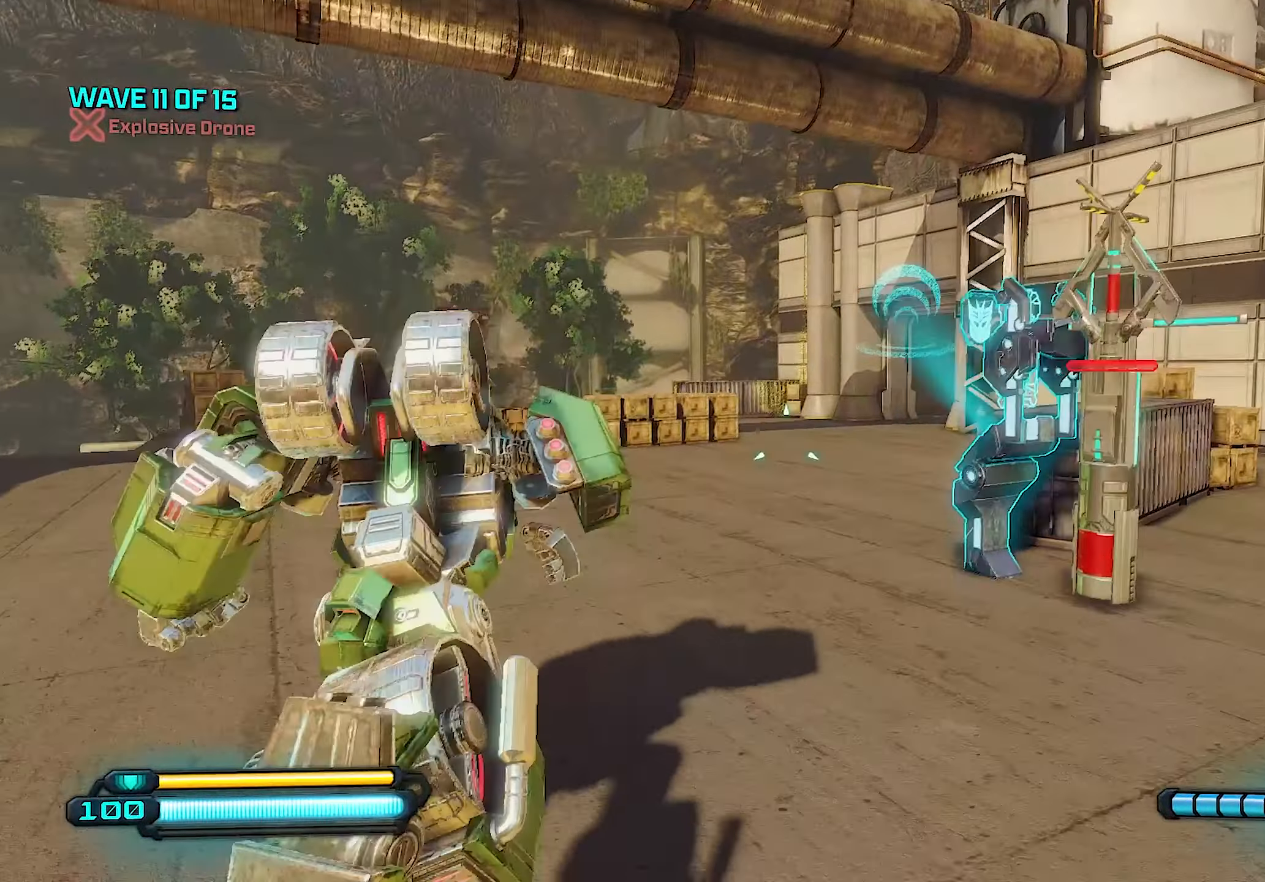
{"buttons": [], "left_stick": "left", "right_stick": "right", "events": [[200, "TRIANGLE", "down"], [340, "TRIANGLE", "up"], [380, "left_stick", "left"]]}
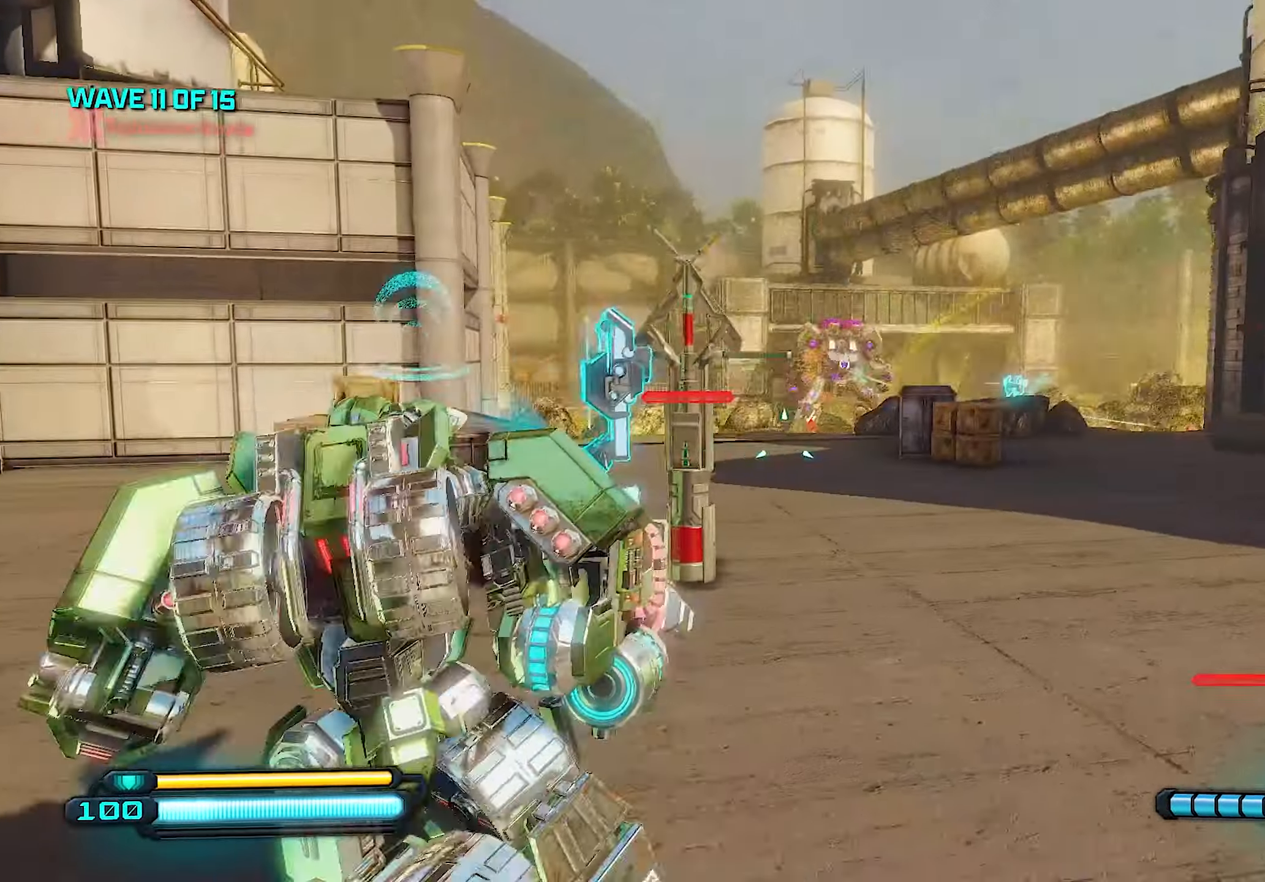
{"buttons": [], "left_stick": "right", "right_stick": "center", "events": [[40, "right_stick", "center"], [200, "left_stick", "down"], [300, "left_stick", "down-right"], [440, "left_stick", "right"]]}
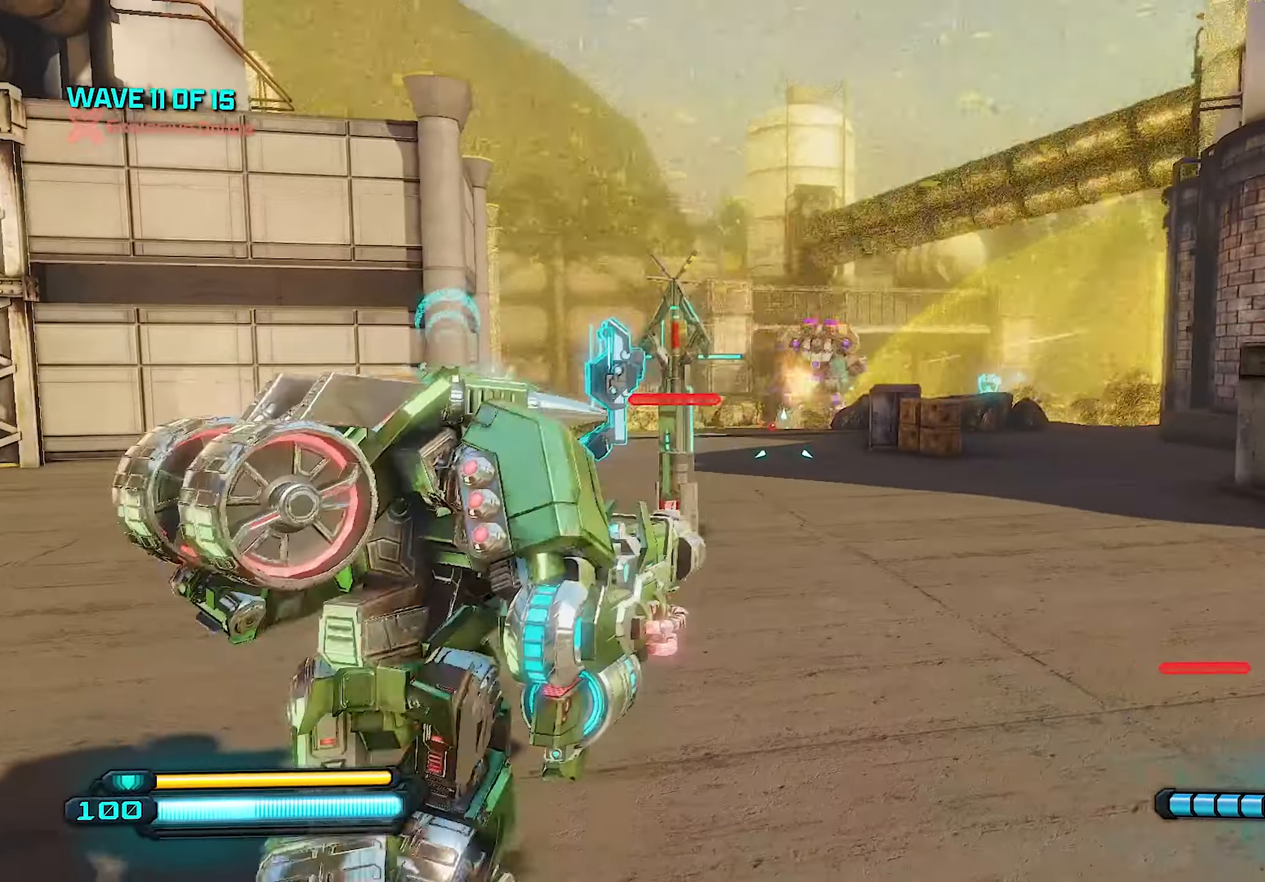
{"buttons": ["L2", "R2"], "left_stick": "down-left", "right_stick": "center", "events": [[100, "right_stick", "up-right"], [200, "right_stick", "center"], [220, "left_stick", "down"], [320, "left_stick", "down-left"], [380, "L2", "down"], [420, "R2", "down"]]}
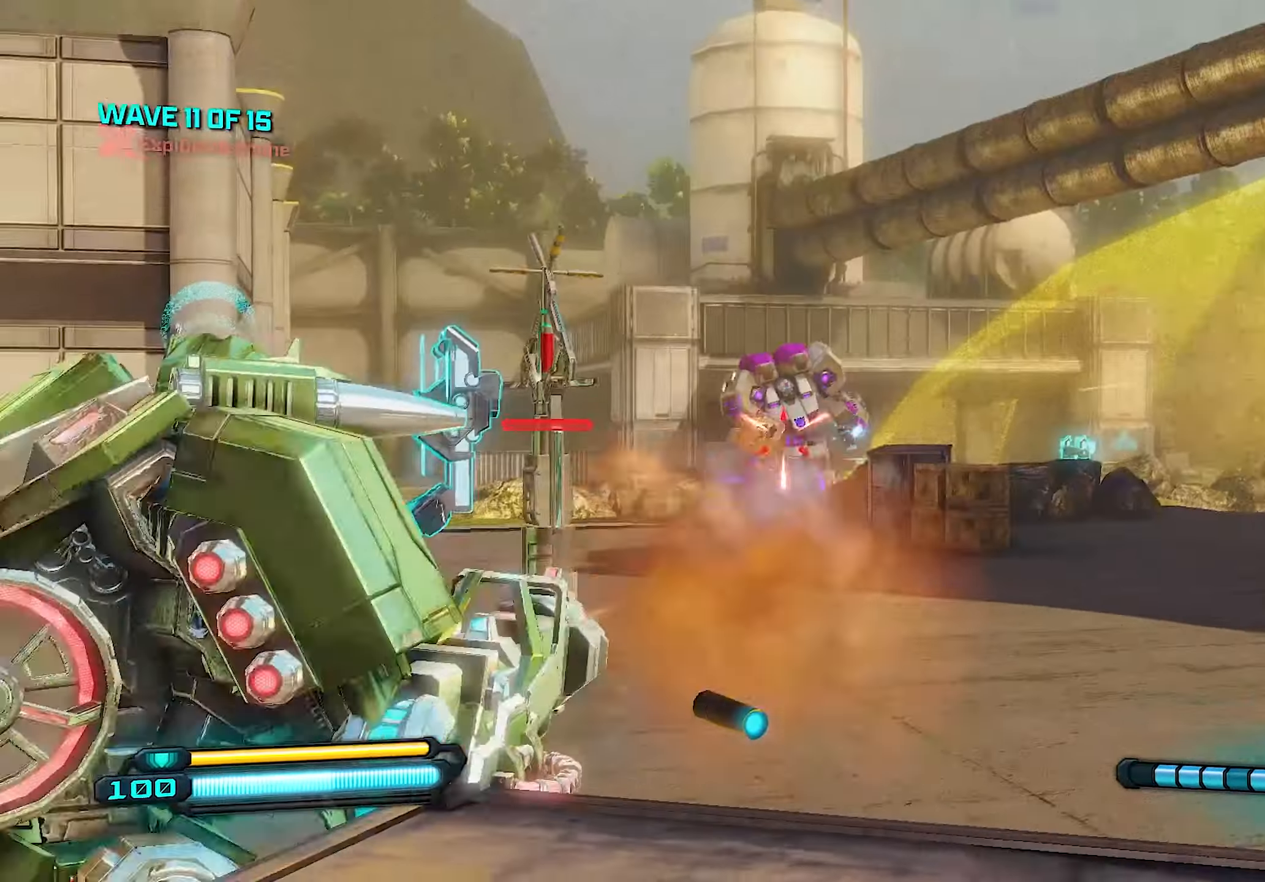
{"buttons": [], "left_stick": "left", "right_stick": "center", "events": [[60, "right_stick", "left"], [120, "right_stick", "center"], [180, "left_stick", "down-right"], [240, "R2", "up"], [300, "L2", "up"], [320, "left_stick", "center"], [380, "TRIANGLE", "down"], [400, "left_stick", "left"], [440, "TRIANGLE", "up"]]}
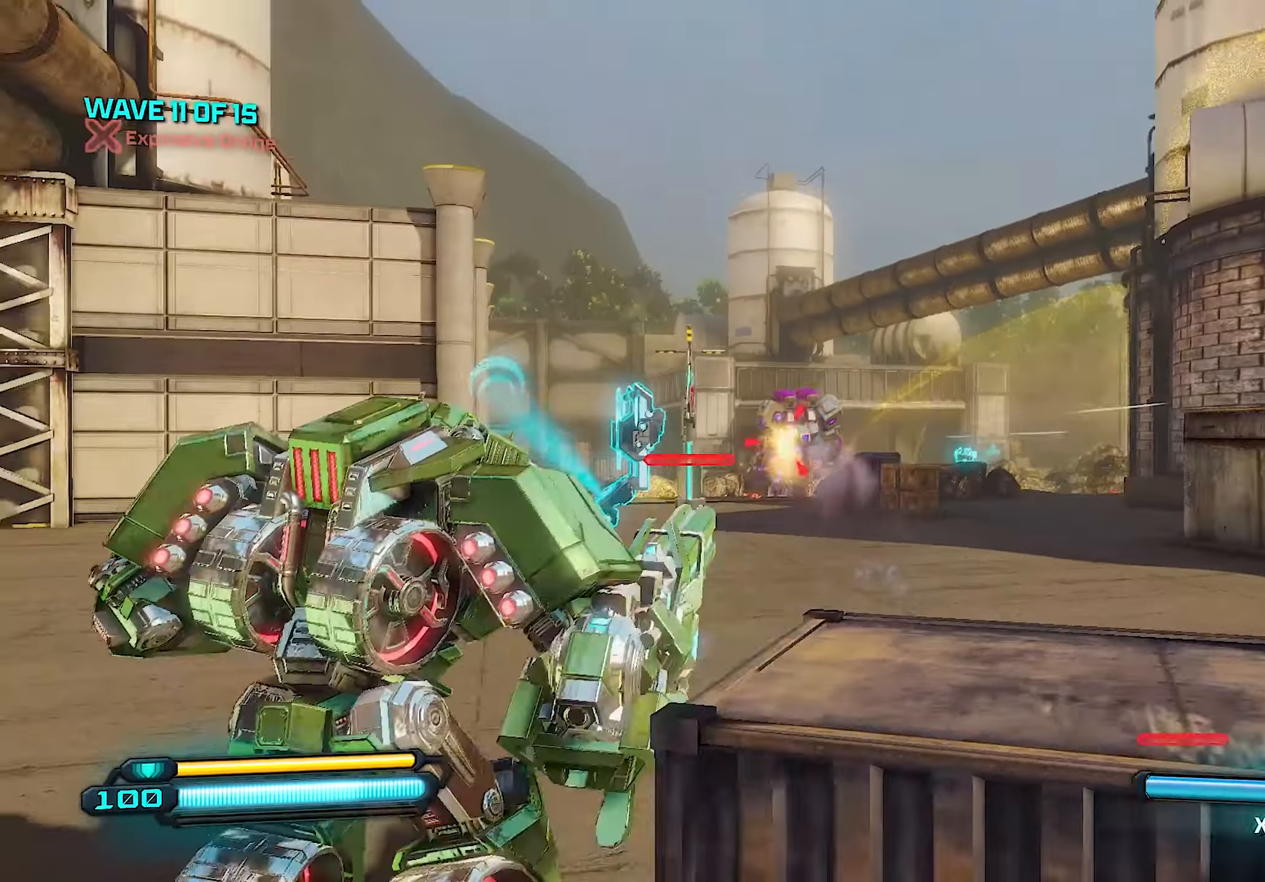
{"buttons": ["L2", "R2"], "left_stick": "down", "right_stick": "center", "events": [[60, "left_stick", "up"], [240, "left_stick", "up-right"], [380, "L2", "down"], [440, "R2", "down"], [440, "left_stick", "center"], [500, "left_stick", "down"]]}
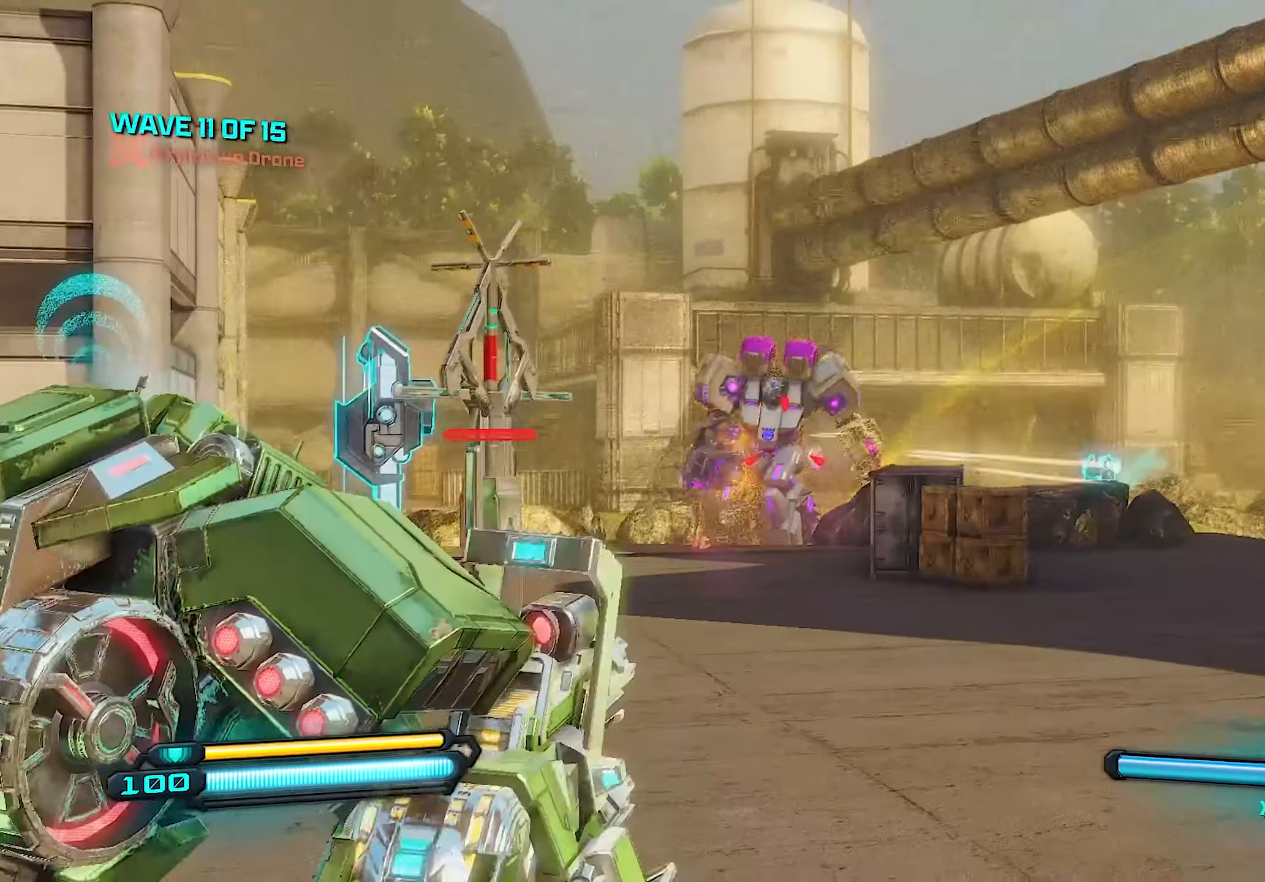
{"buttons": ["L2", "R2"], "left_stick": "down-left", "right_stick": "center", "events": [[300, "left_stick", "down-left"]]}